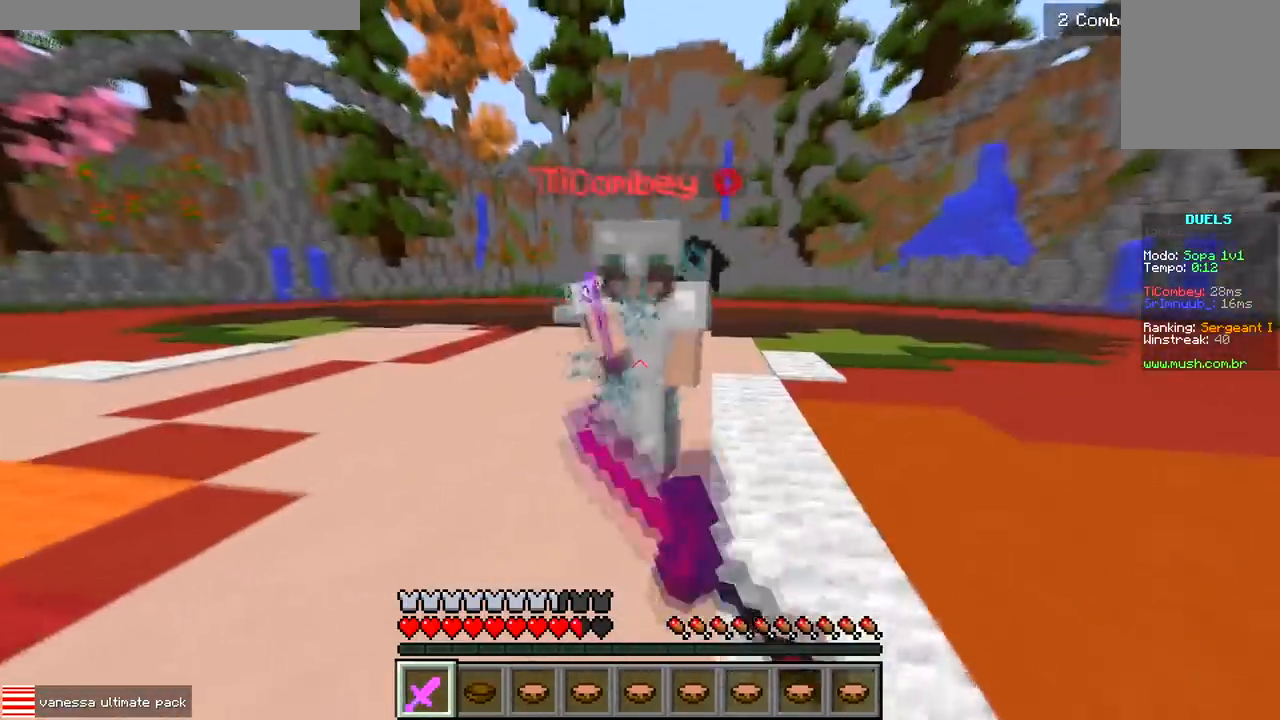
Gameplay with keyboard; each line is a JSON object with the keys held at the frame after it. "events" lists presses ("down") and releases ("up") of "a", "d", "s" and "w" between this image and that frame as [ms after this image, input, new state], when the widget could be followed in between. No other keys are recorded. Mouse input is not recorded.
{"keys": ["w"], "events": [[150, "d", "up"]]}
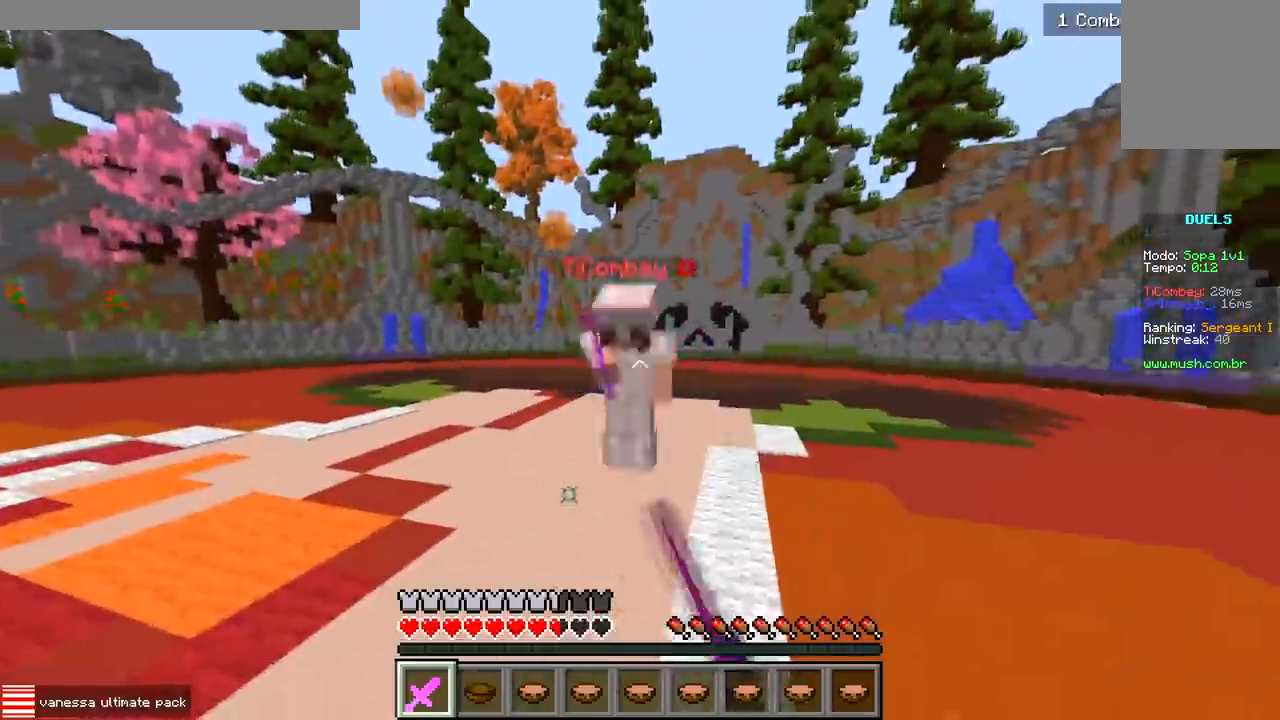
{"keys": ["w"], "events": []}
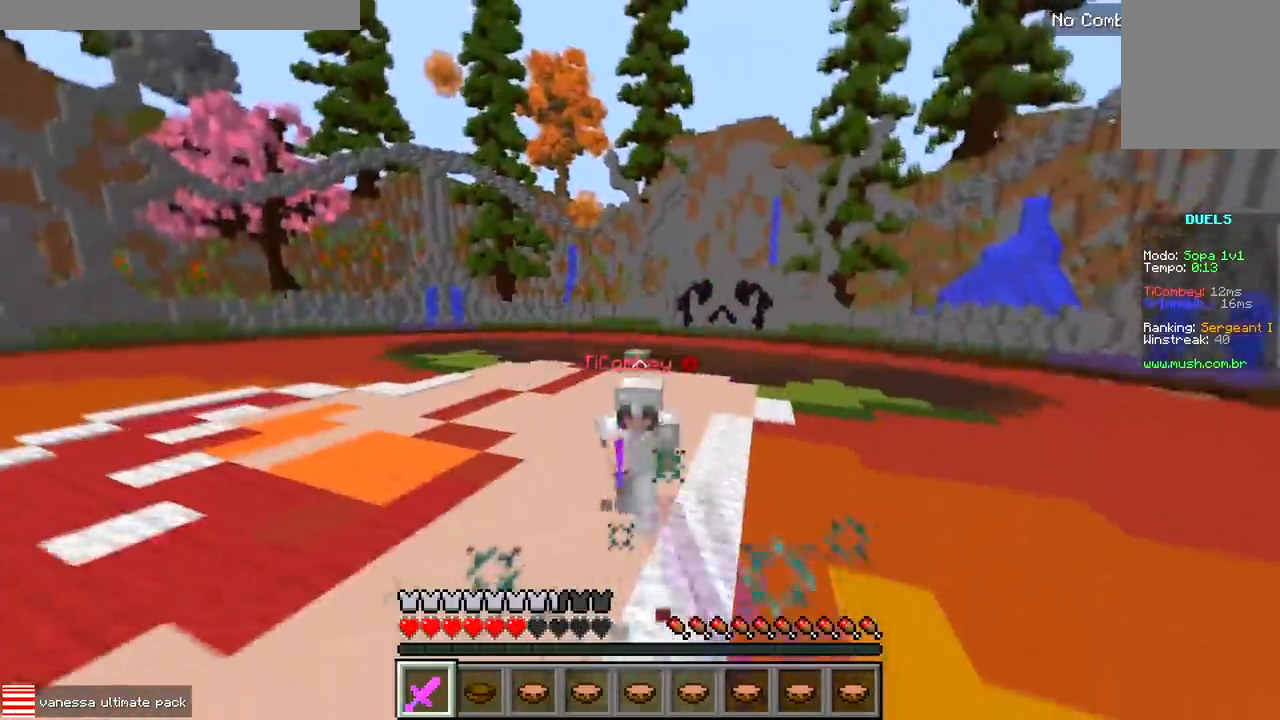
{"keys": ["w"], "events": []}
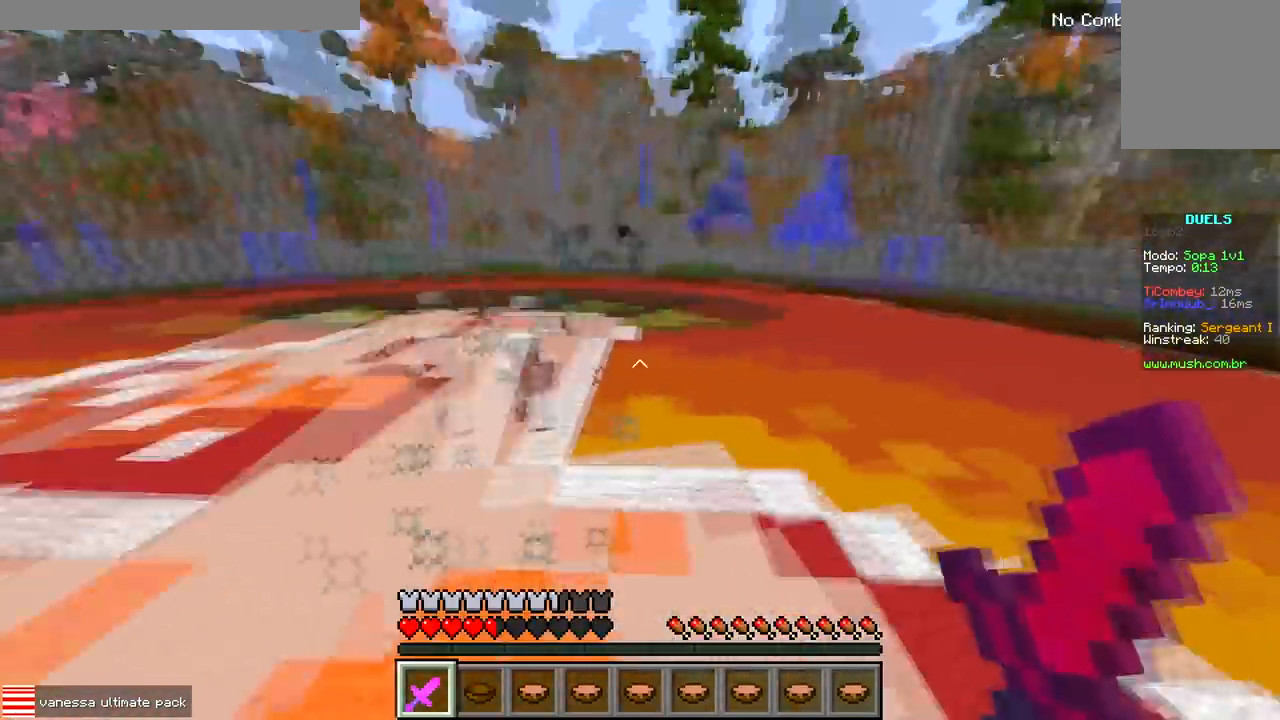
{"keys": ["d", "w"], "events": [[433, "d", "down"]]}
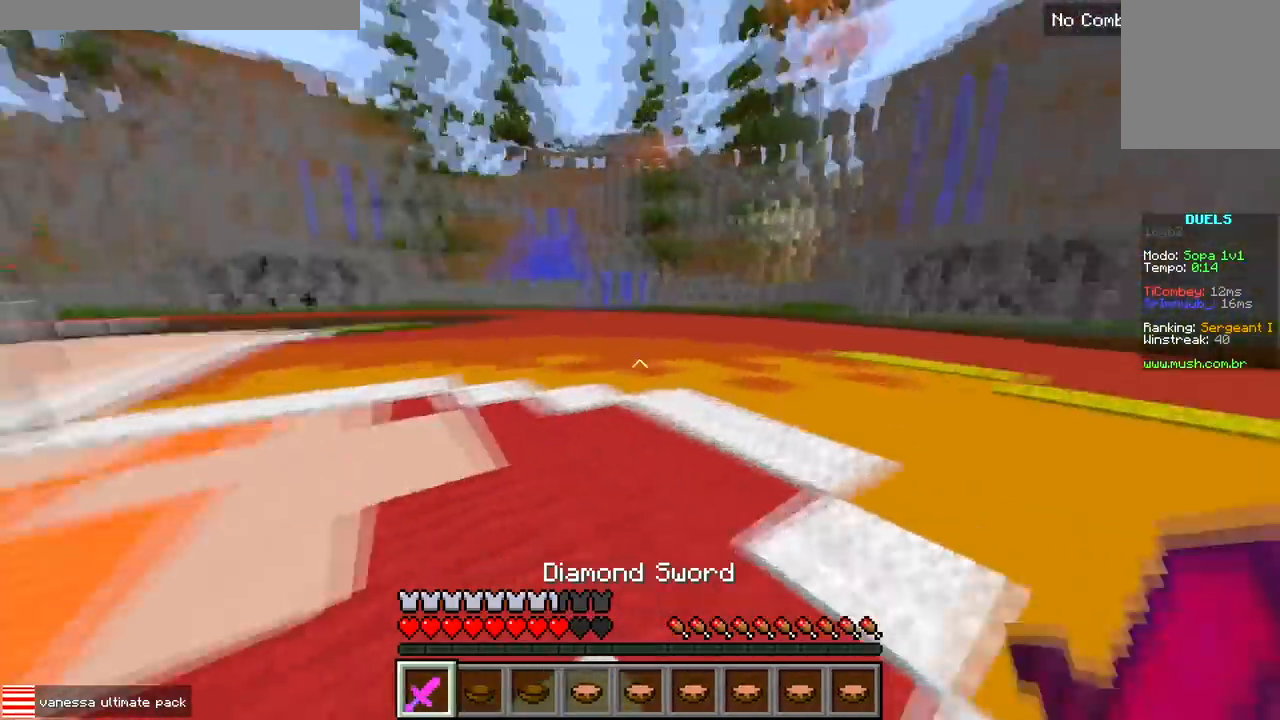
{"keys": ["a", "w"], "events": [[17, "w", "up"], [233, "a", "down"], [267, "w", "down"], [300, "d", "up"]]}
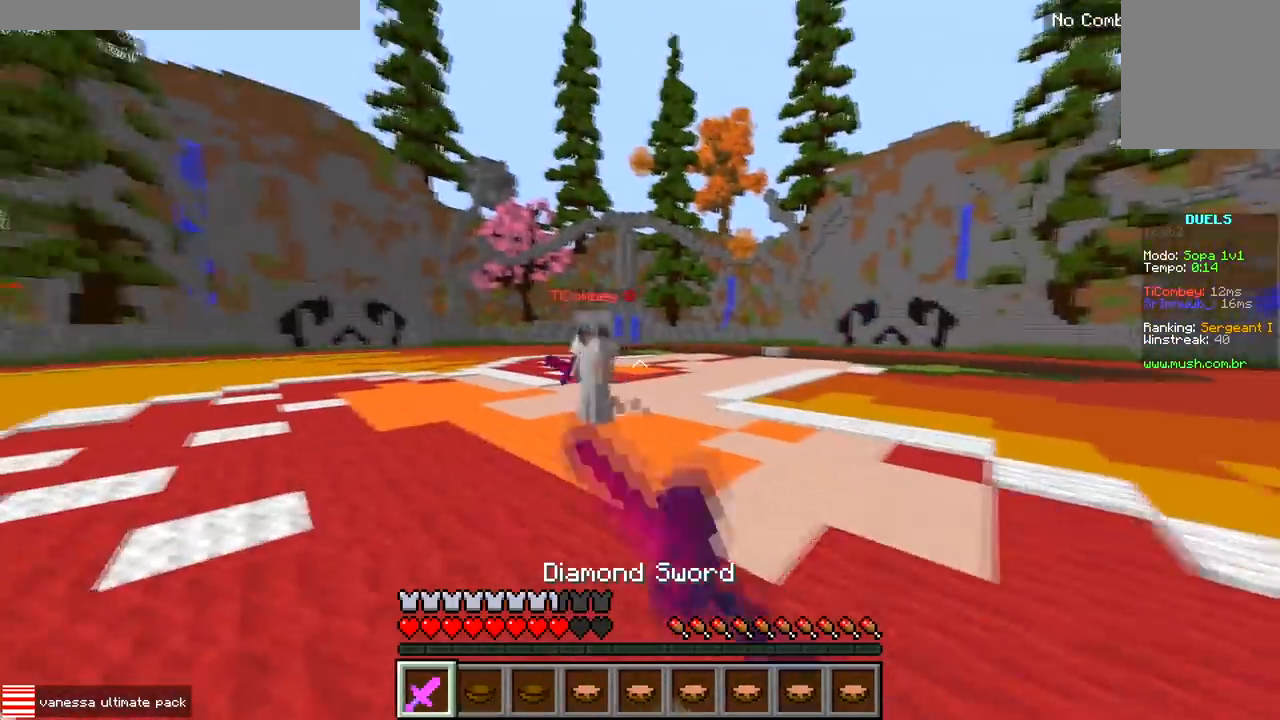
{"keys": ["a", "w"], "events": []}
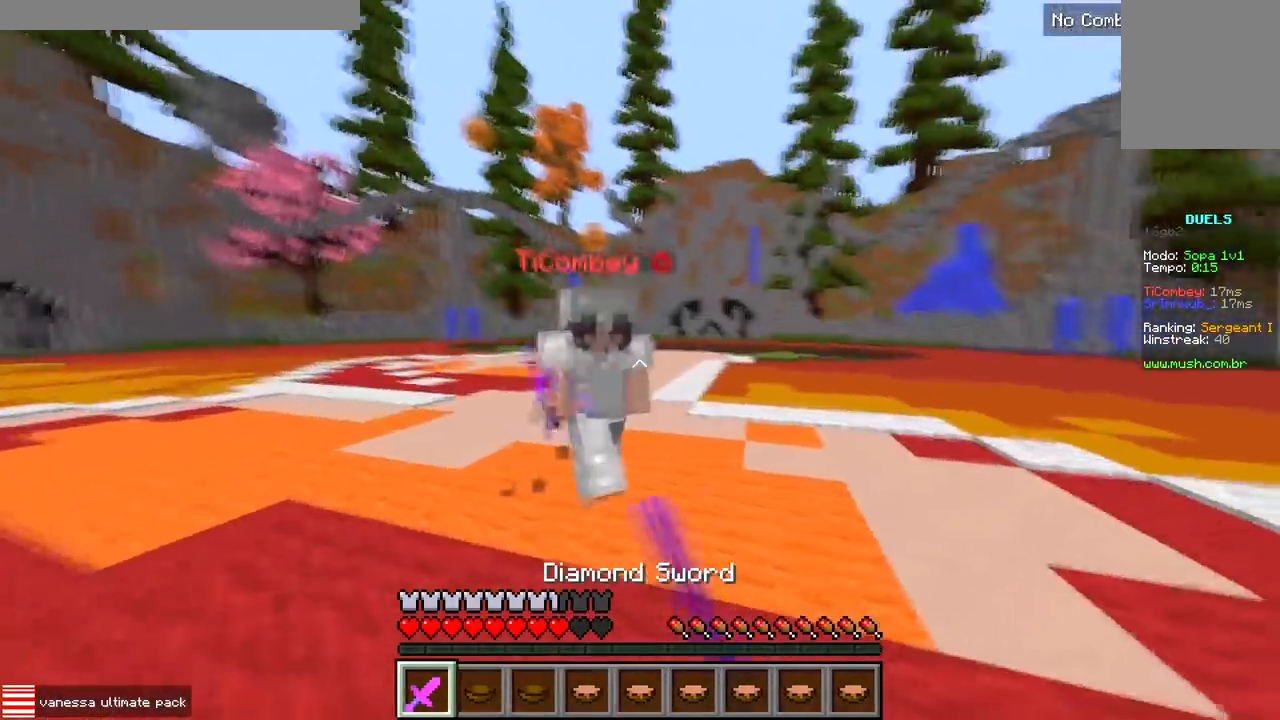
{"keys": ["w"], "events": [[433, "a", "up"]]}
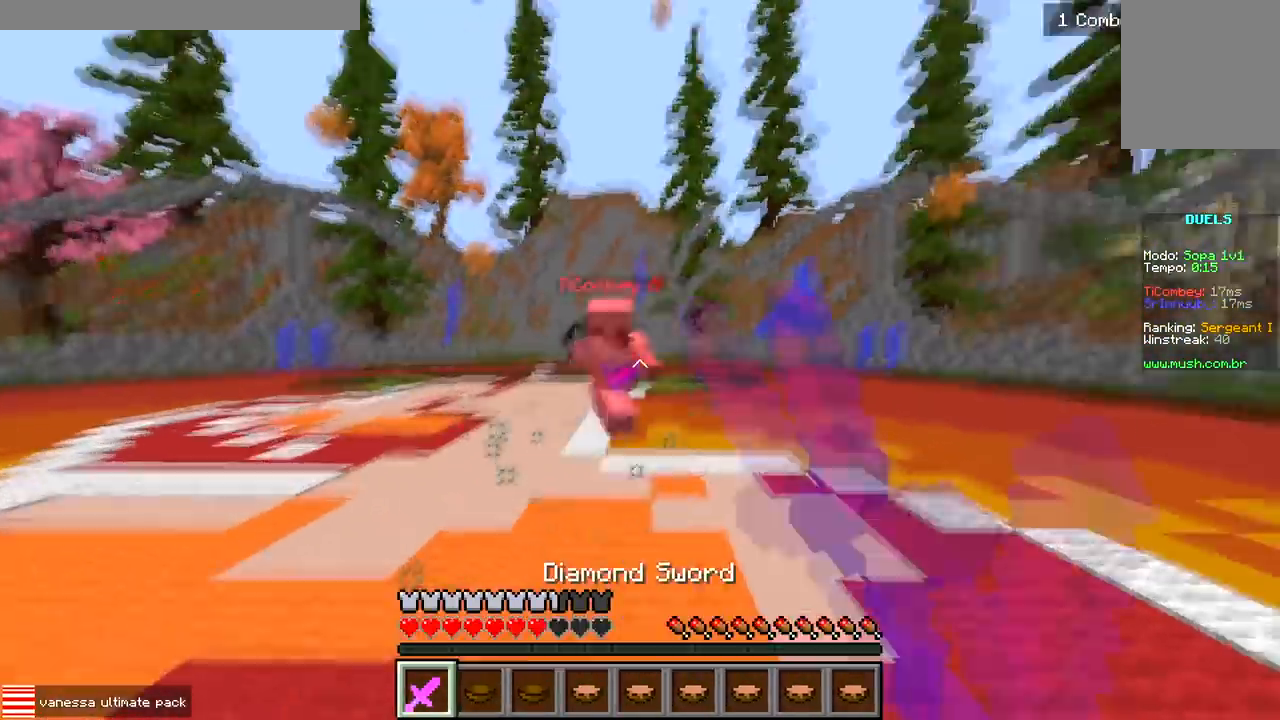
{"keys": ["d"], "events": [[50, "d", "down"], [83, "w", "up"], [200, "a", "down"], [250, "d", "up"], [433, "d", "down"], [467, "a", "up"]]}
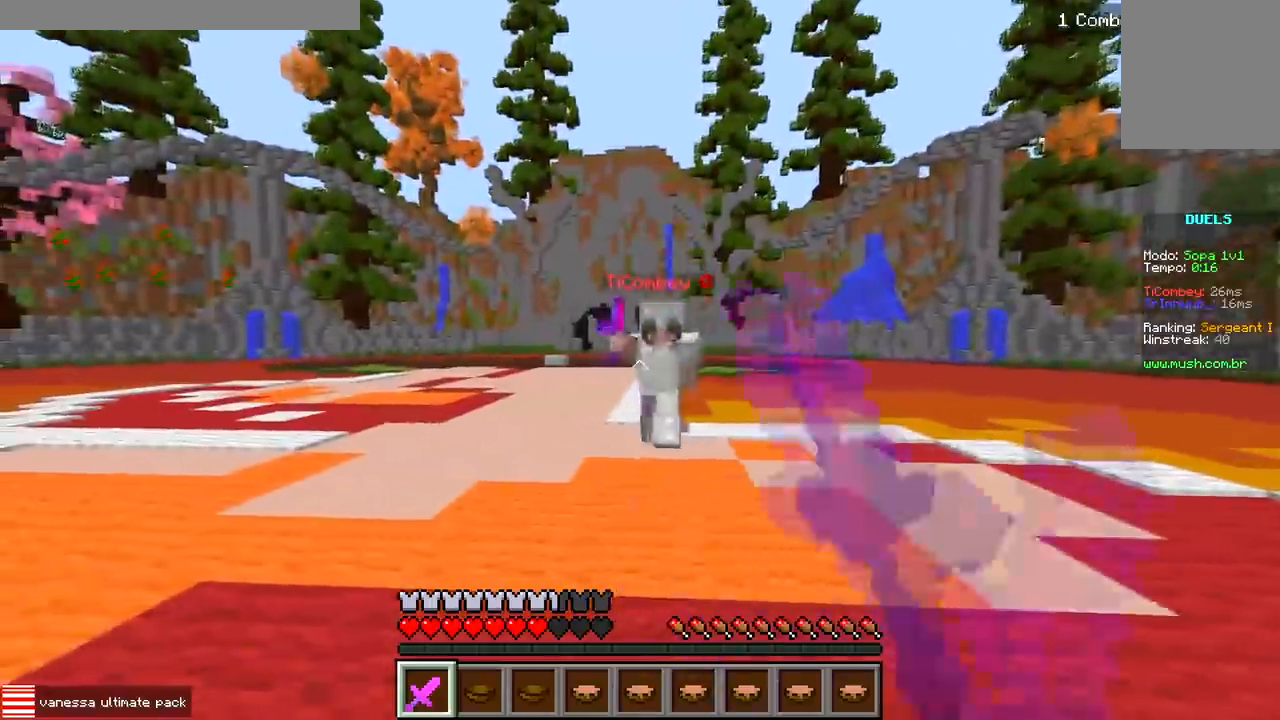
{"keys": ["d", "w"], "events": [[33, "w", "down"]]}
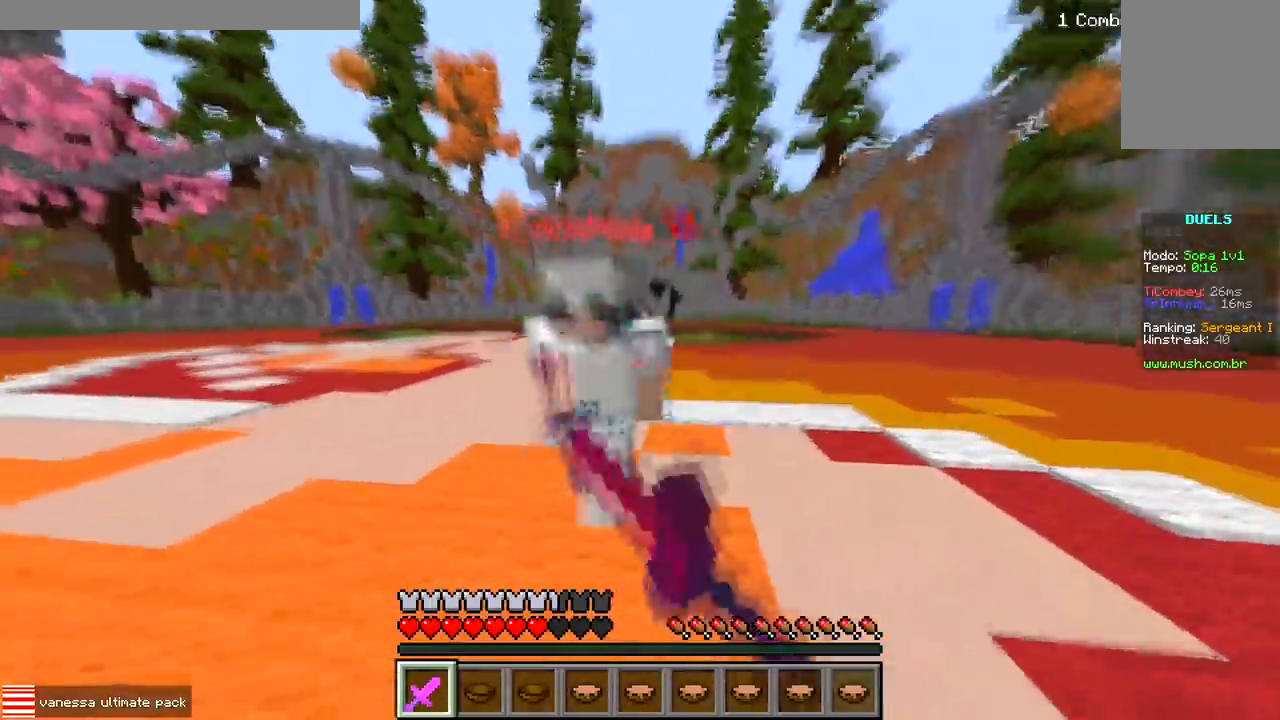
{"keys": ["w"], "events": [[83, "d", "up"], [100, "a", "down"], [367, "a", "up"]]}
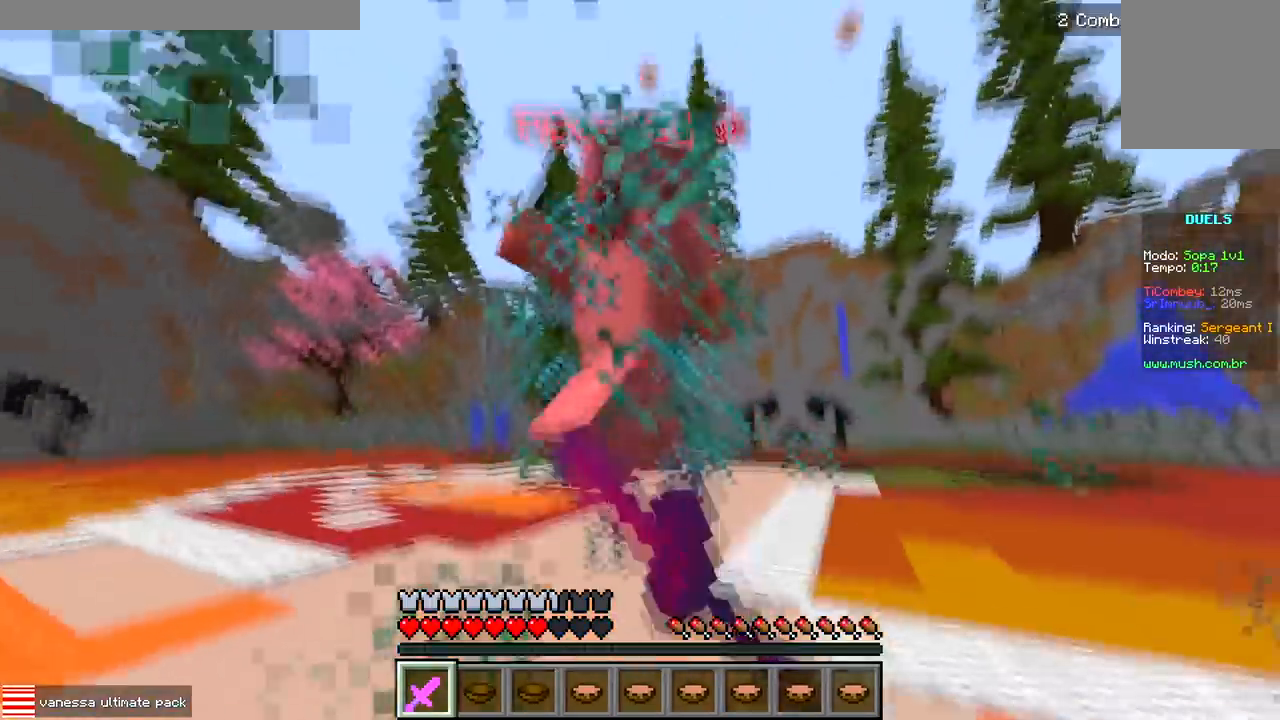
{"keys": ["w"], "events": []}
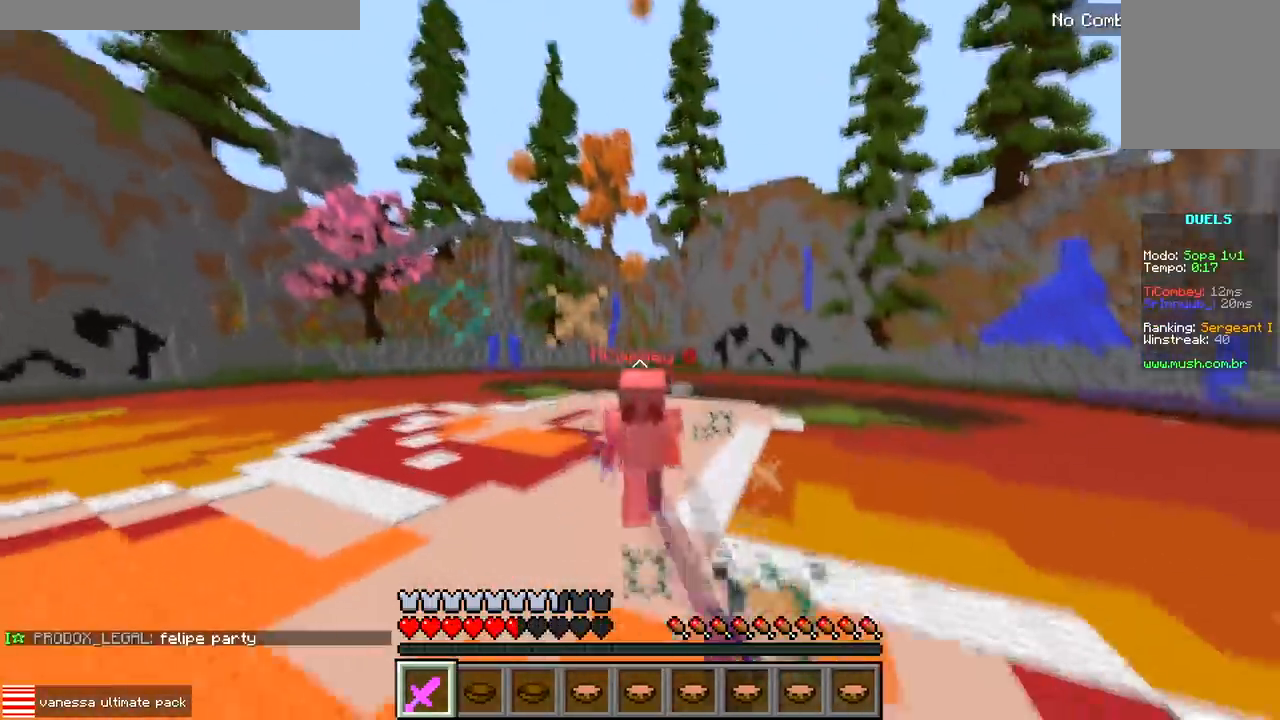
{"keys": ["w"], "events": []}
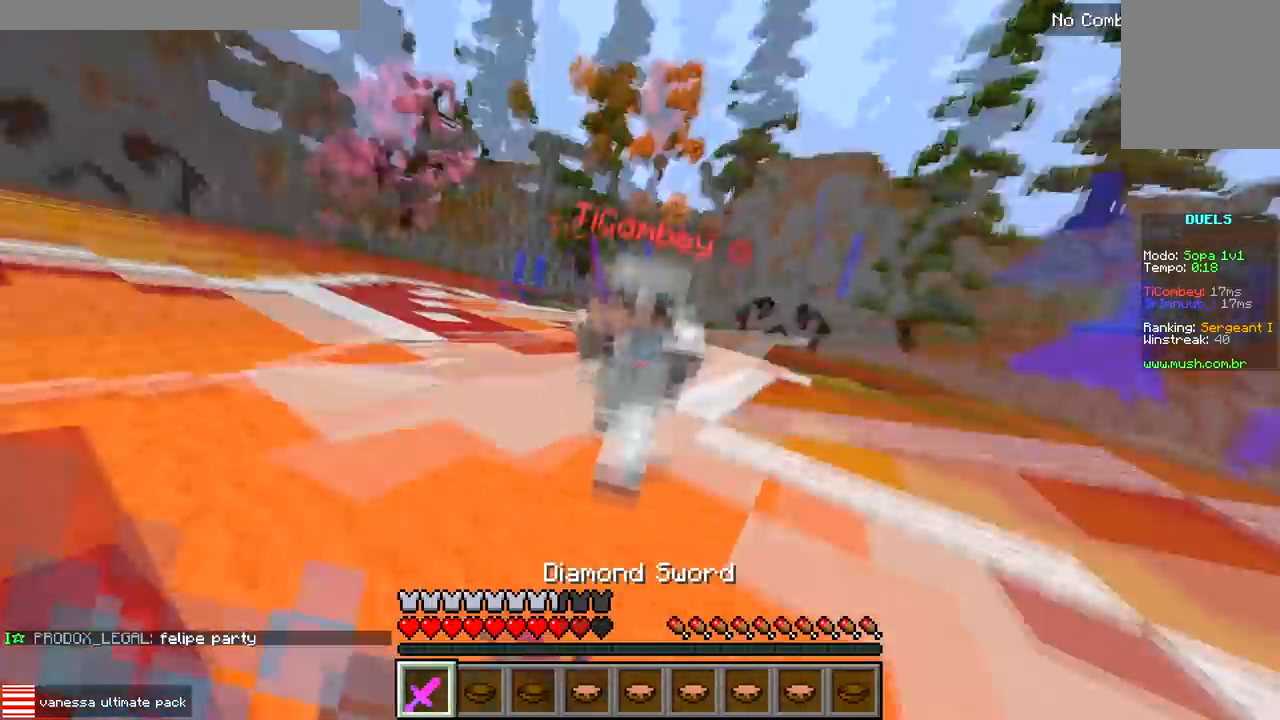
{"keys": ["w"], "events": []}
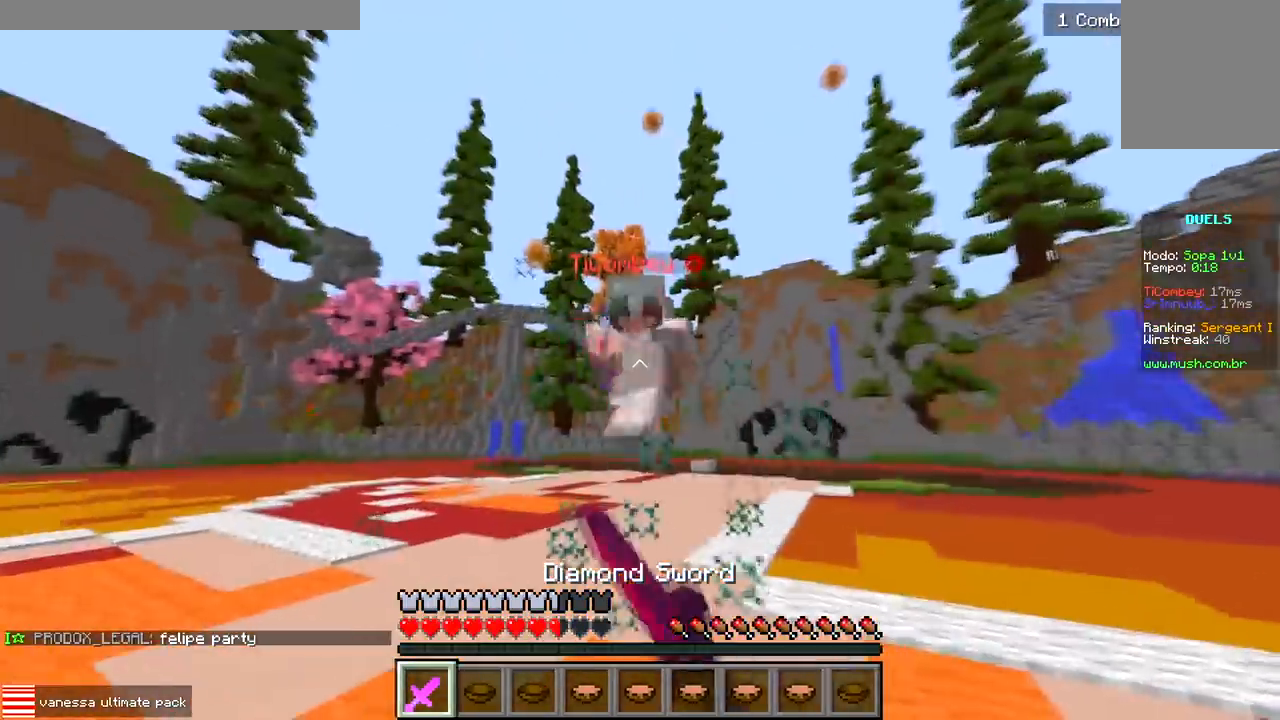
{"keys": ["a", "w"], "events": [[150, "a", "down"]]}
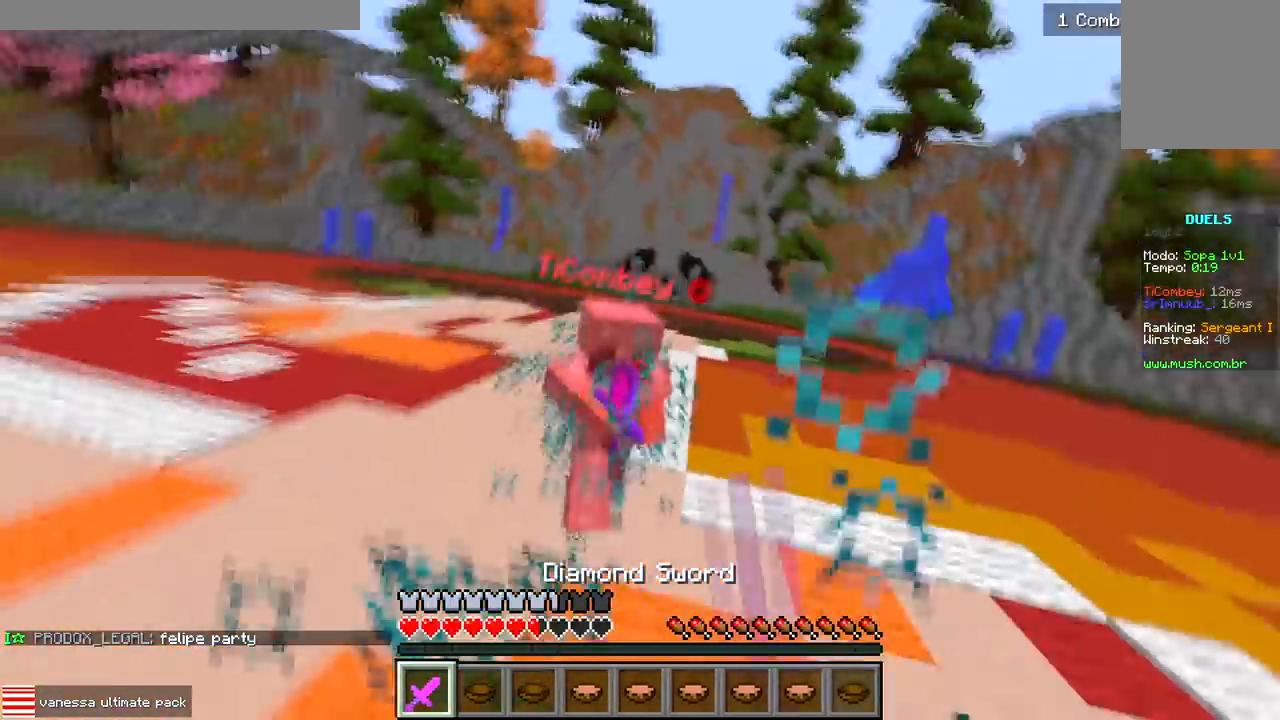
{"keys": ["w"], "events": [[233, "a", "up"]]}
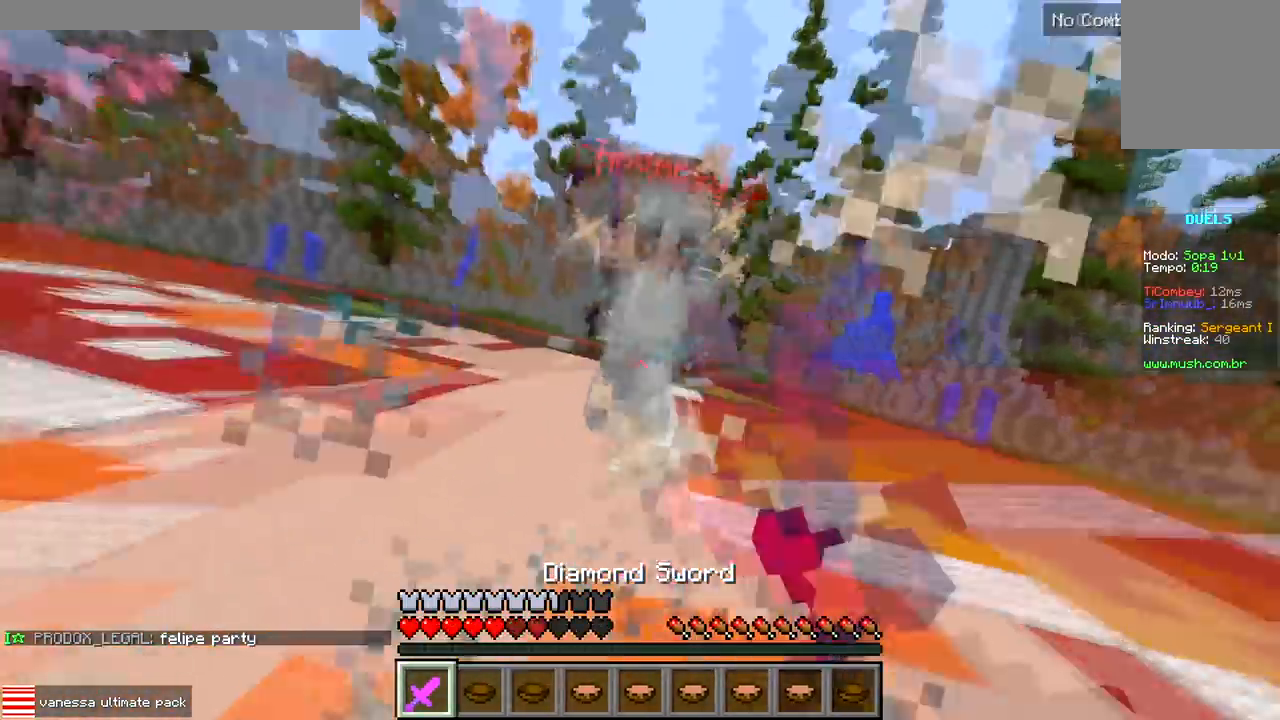
{"keys": ["a"], "events": [[433, "a", "down"], [483, "w", "up"]]}
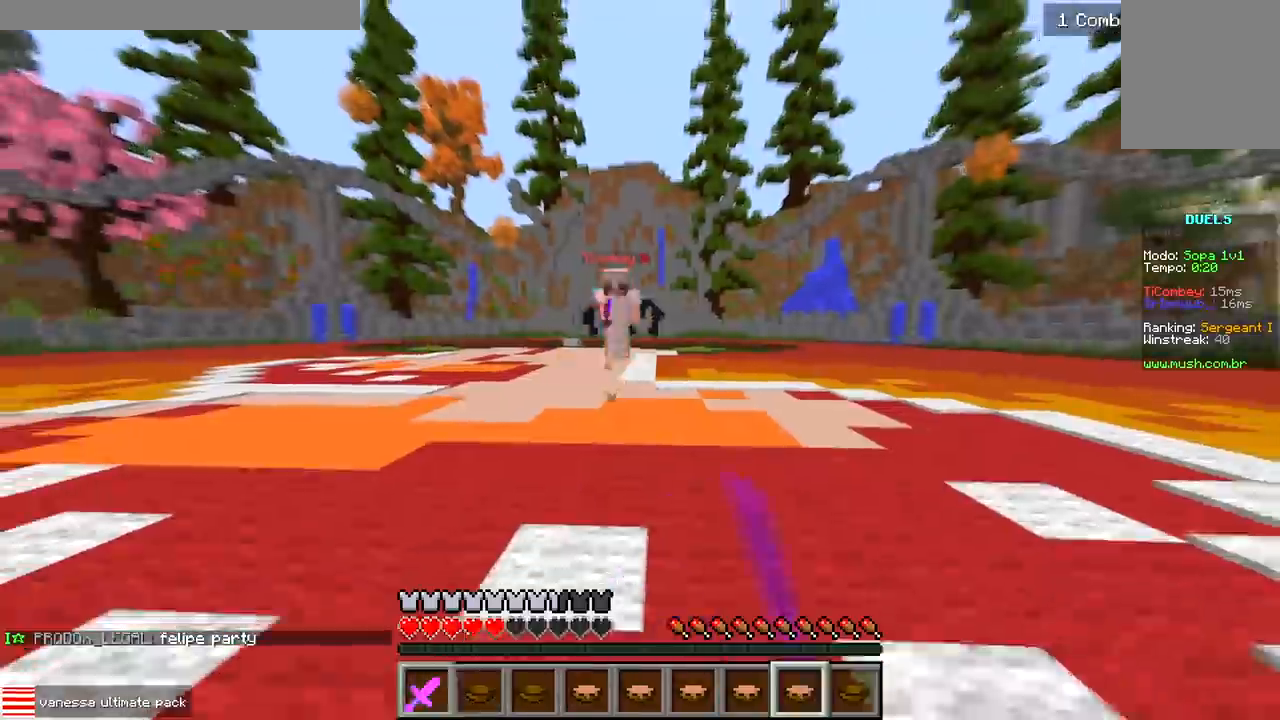
{"keys": ["a"], "events": [[33, "d", "down"], [50, "a", "up"], [167, "w", "down"], [283, "w", "up"], [417, "a", "down"], [467, "d", "up"]]}
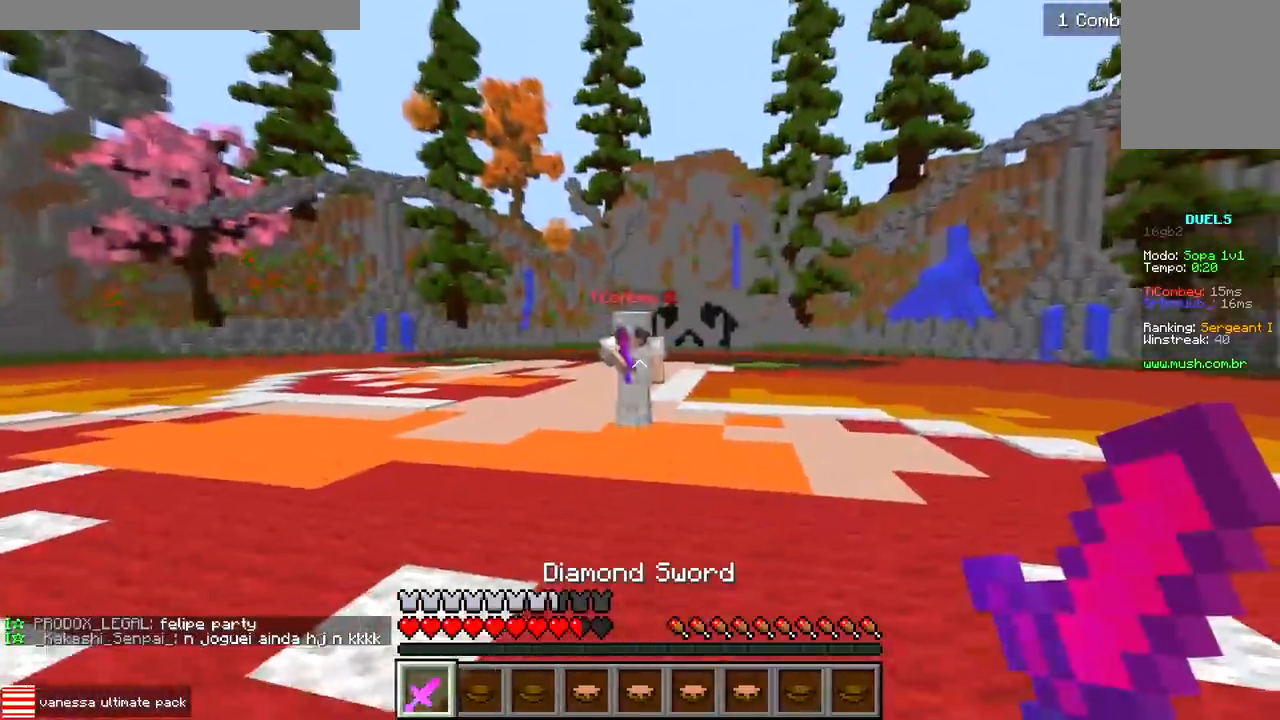
{"keys": ["a", "w"], "events": [[17, "w", "down"]]}
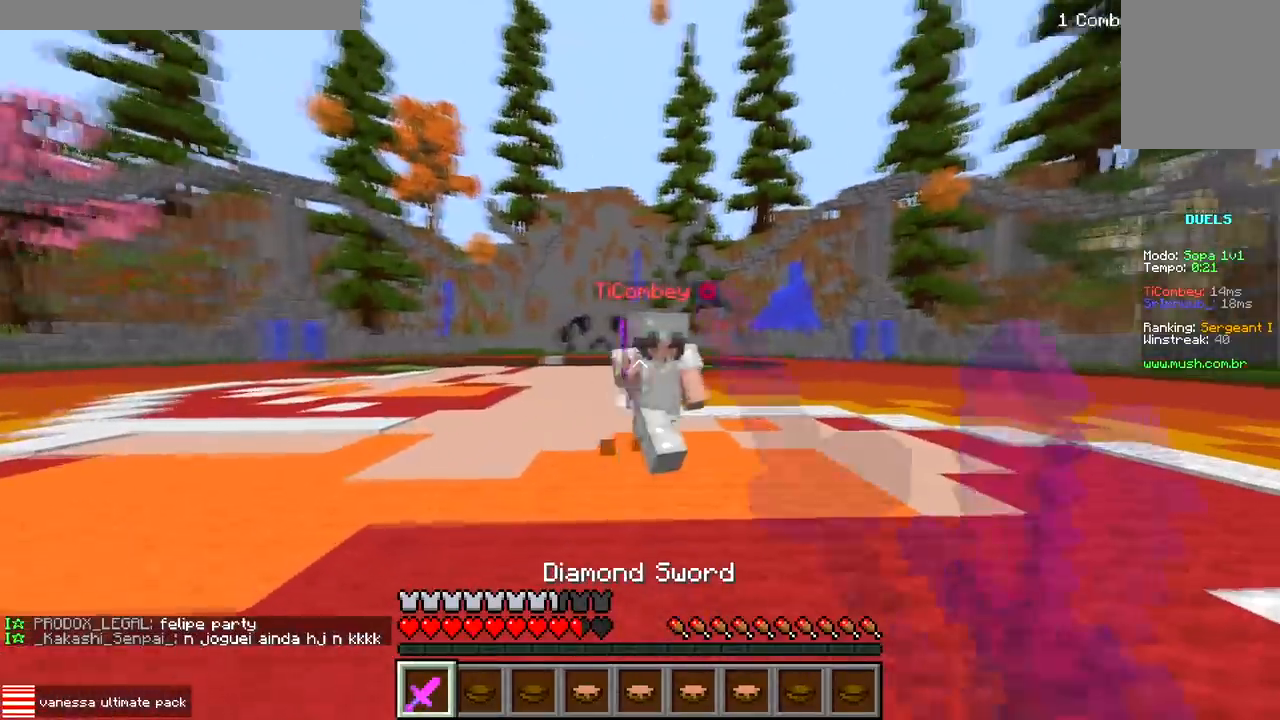
{"keys": ["a", "w"], "events": [[150, "a", "up"], [150, "d", "down"], [333, "d", "up"], [400, "a", "down"]]}
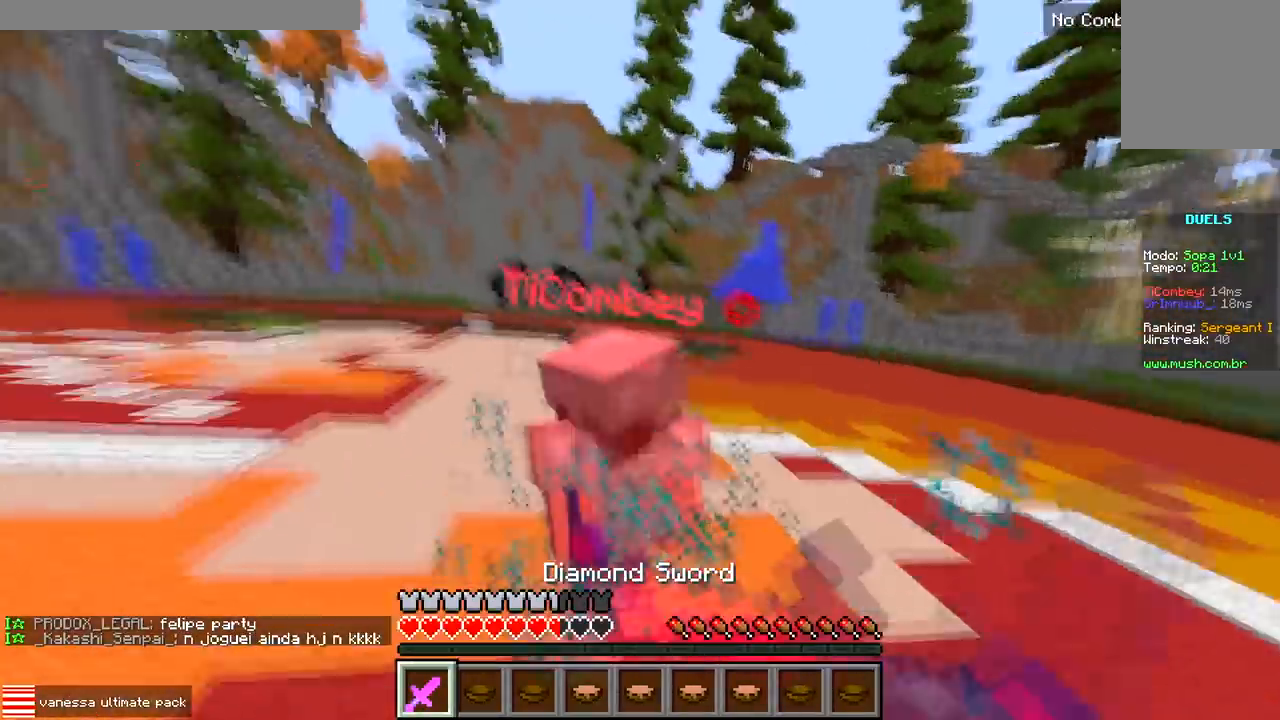
{"keys": ["w"], "events": [[100, "a", "up"]]}
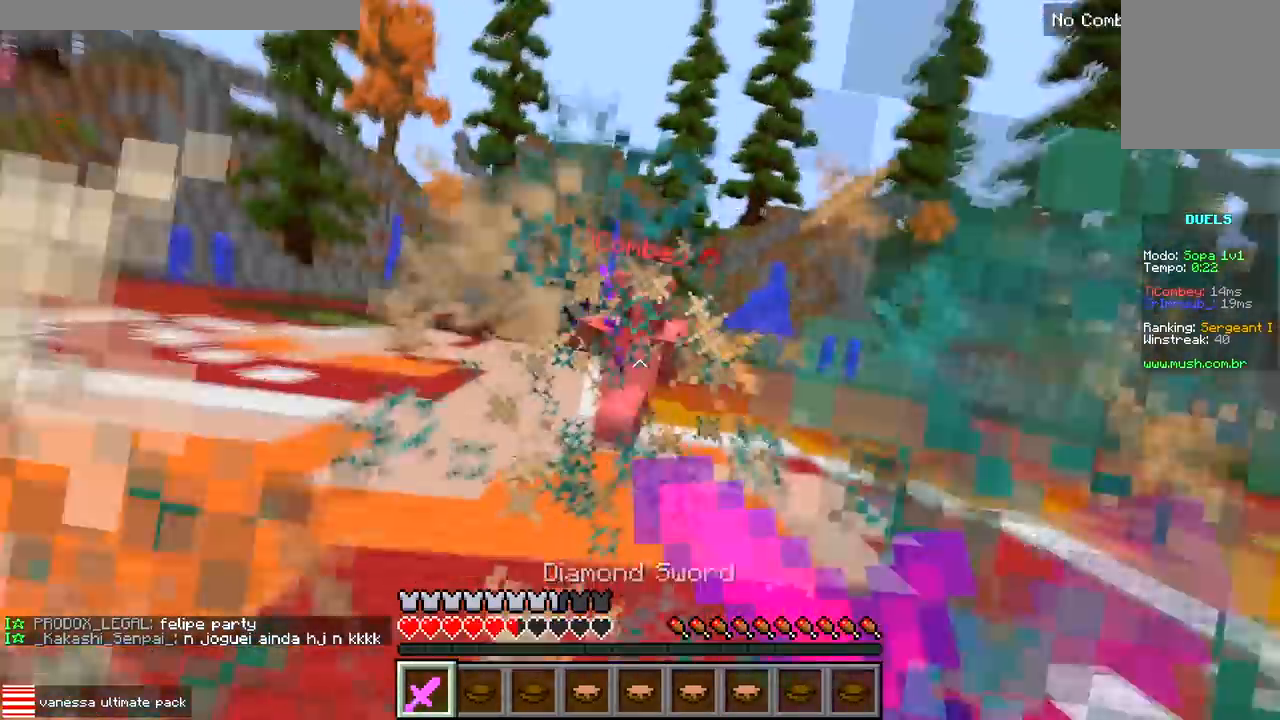
{"keys": ["a", "d", "w"], "events": [[317, "a", "down"], [500, "d", "down"]]}
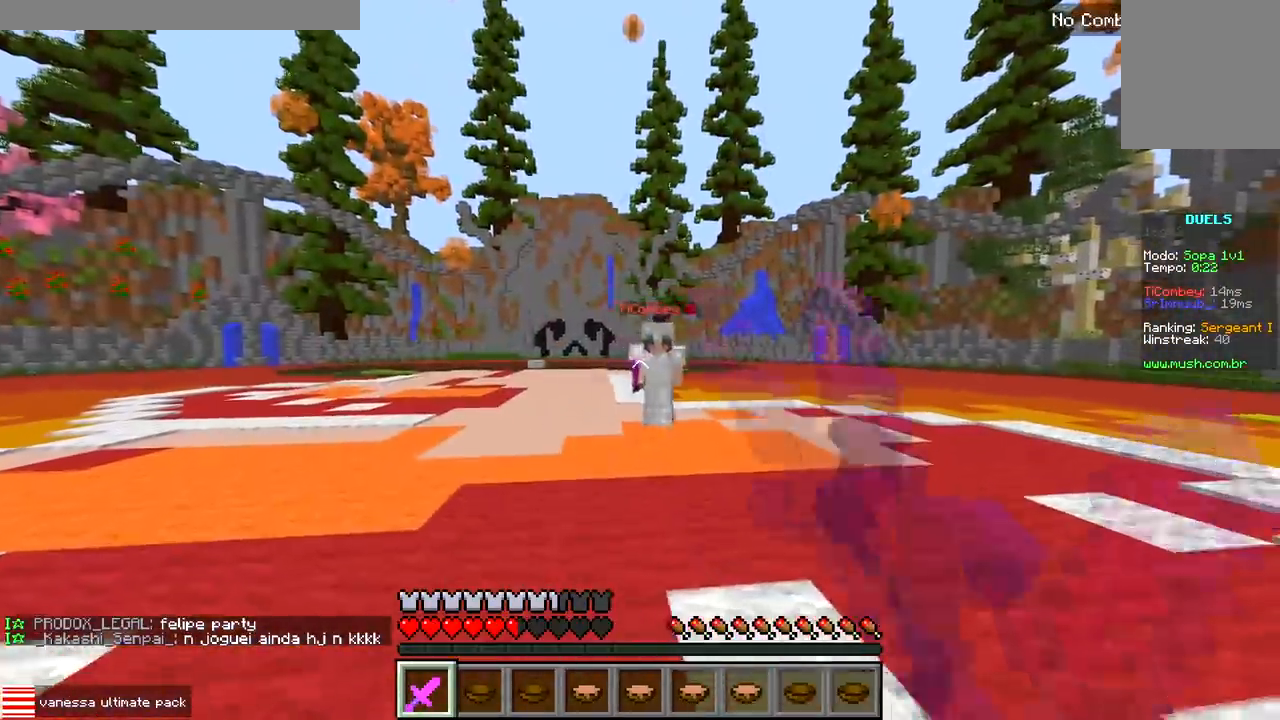
{"keys": ["a", "w"], "events": [[17, "w", "up"], [33, "a", "up"], [167, "w", "down"], [267, "a", "down"], [317, "d", "up"]]}
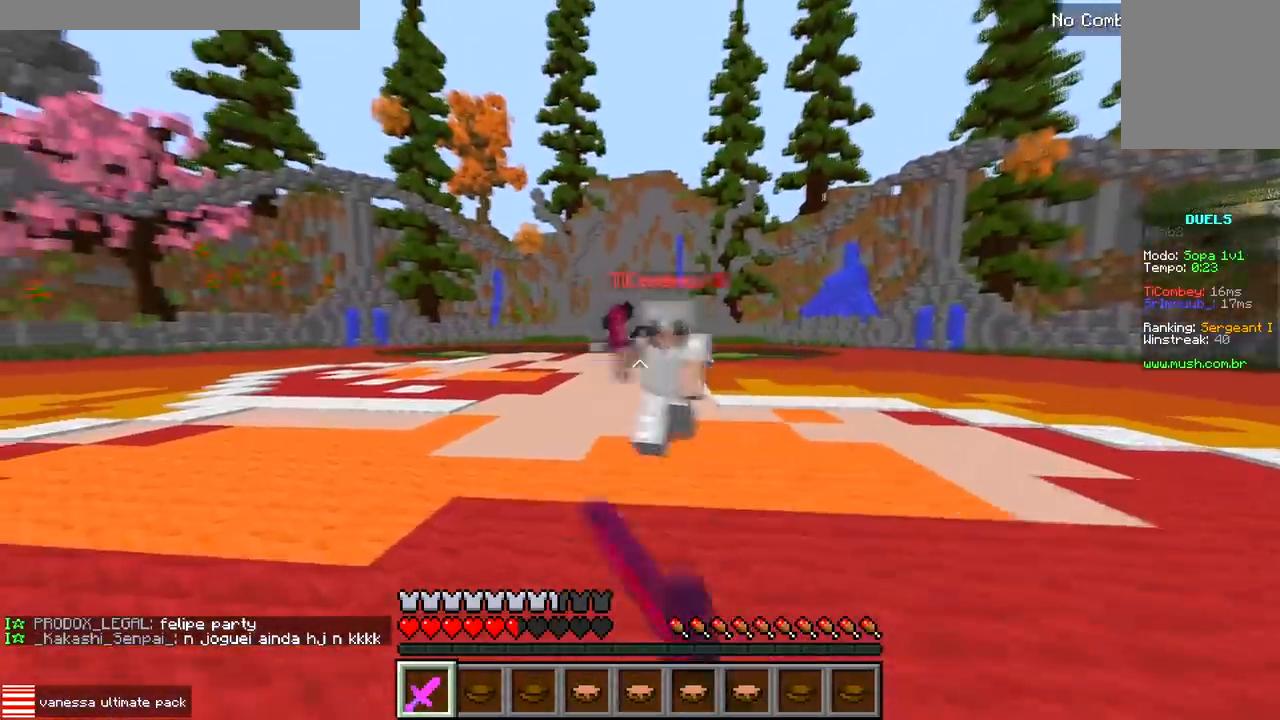
{"keys": ["a", "w"], "events": [[150, "d", "down"], [183, "a", "up"], [333, "d", "up"], [367, "a", "down"]]}
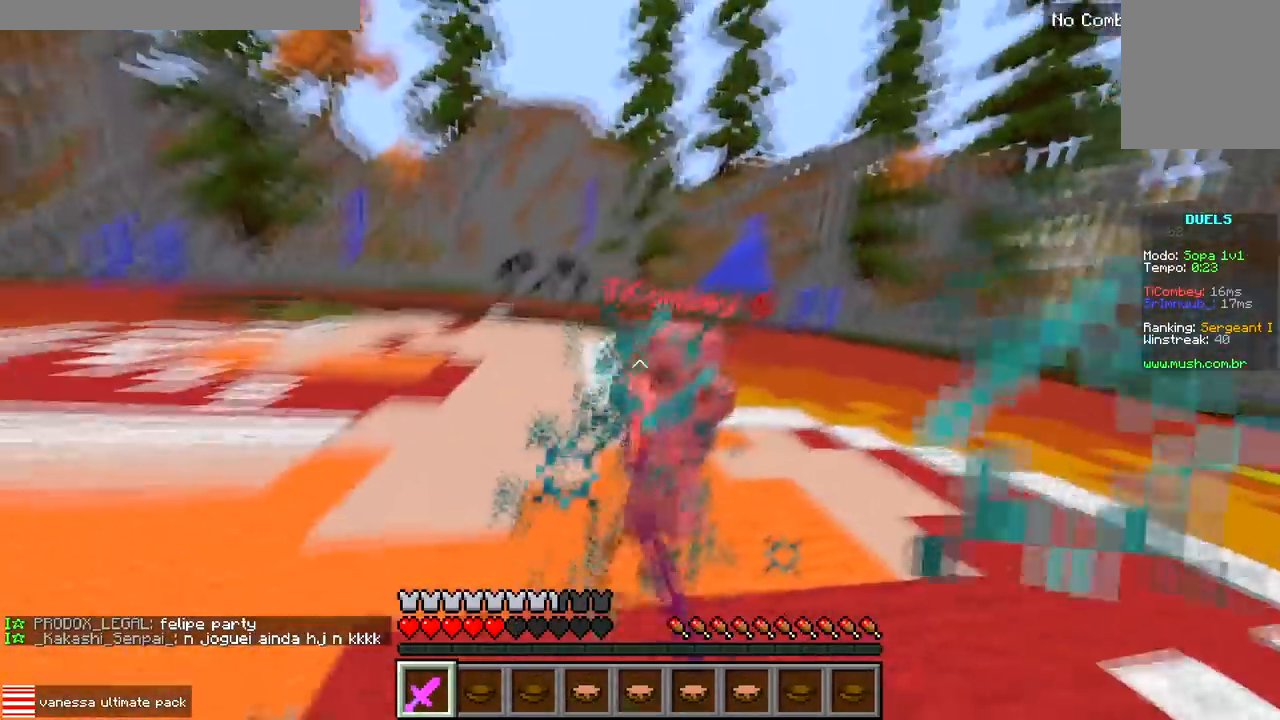
{"keys": ["w"], "events": [[67, "a", "up"]]}
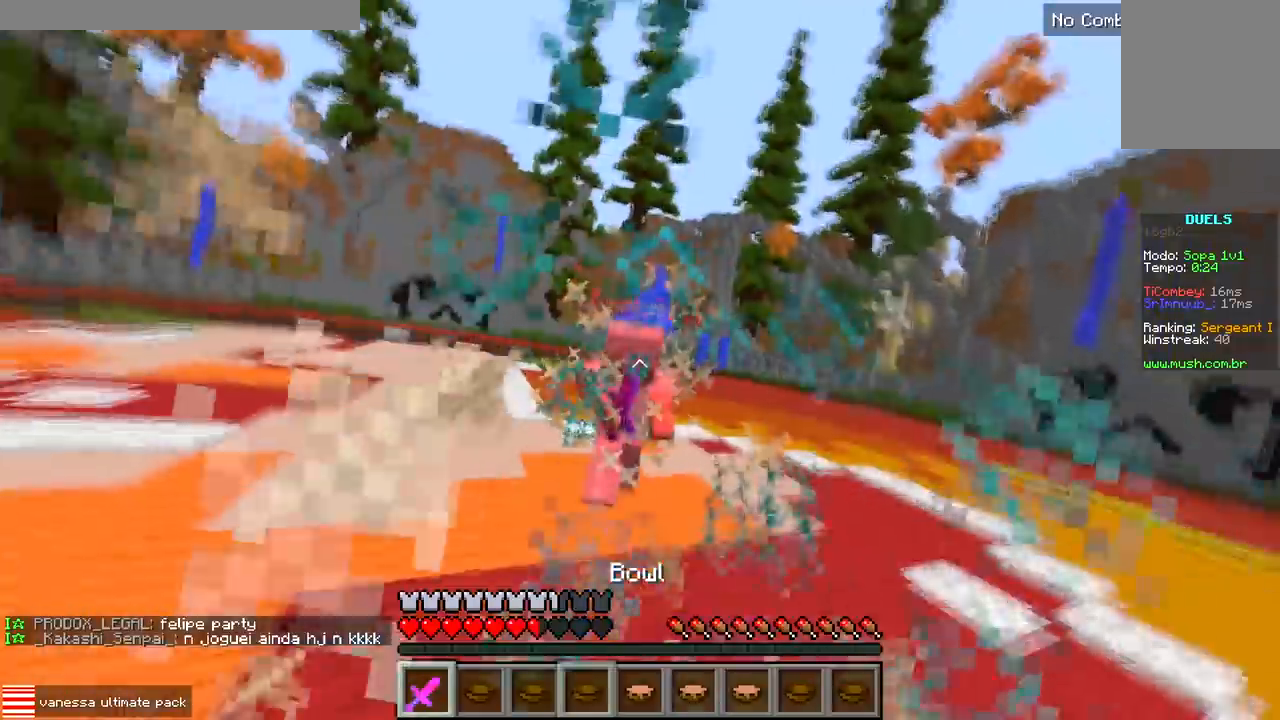
{"keys": ["d", "w"], "events": [[367, "d", "down"]]}
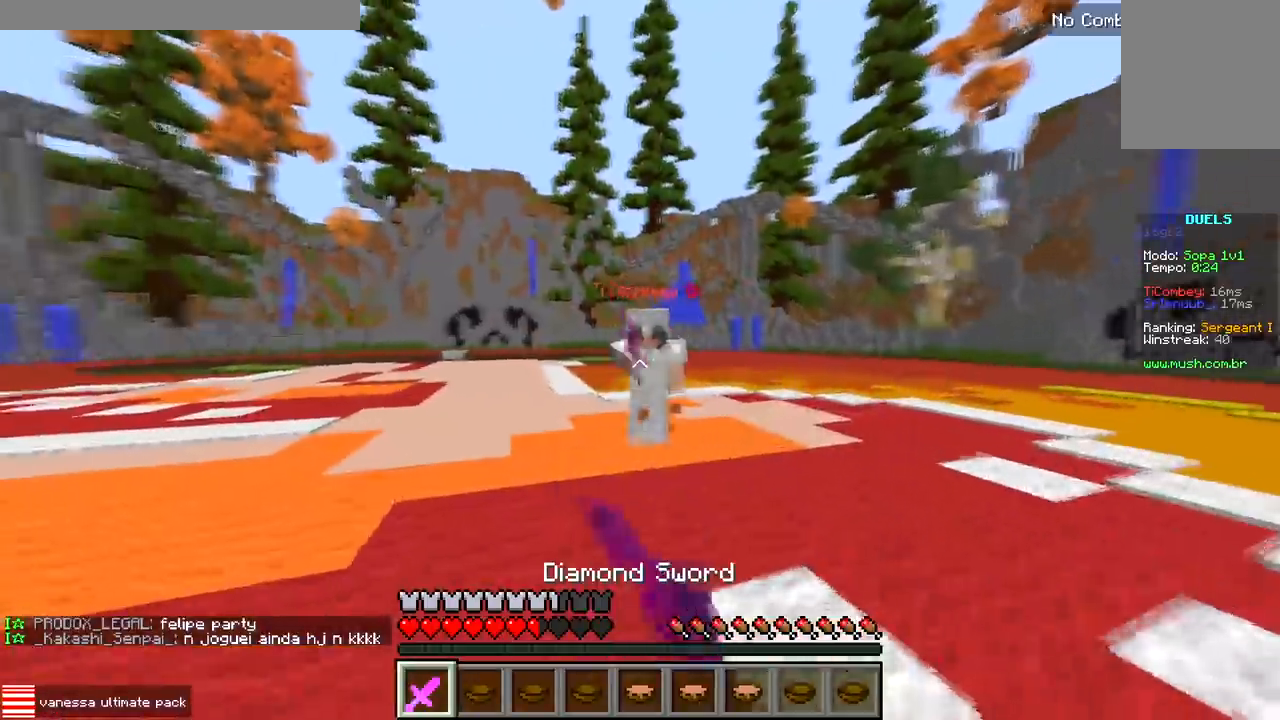
{"keys": ["w"], "events": [[200, "a", "down"], [217, "d", "up"], [500, "a", "up"]]}
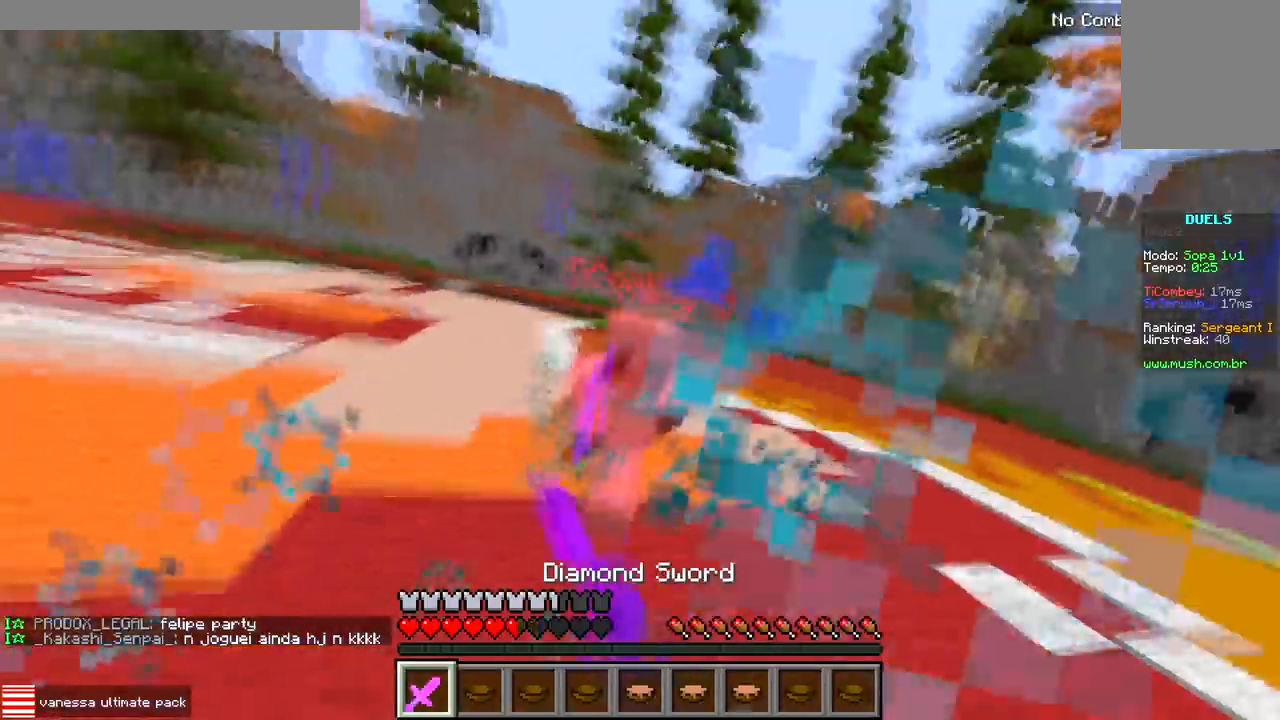
{"keys": ["d", "w"], "events": [[367, "d", "down"], [417, "w", "up"], [500, "w", "down"]]}
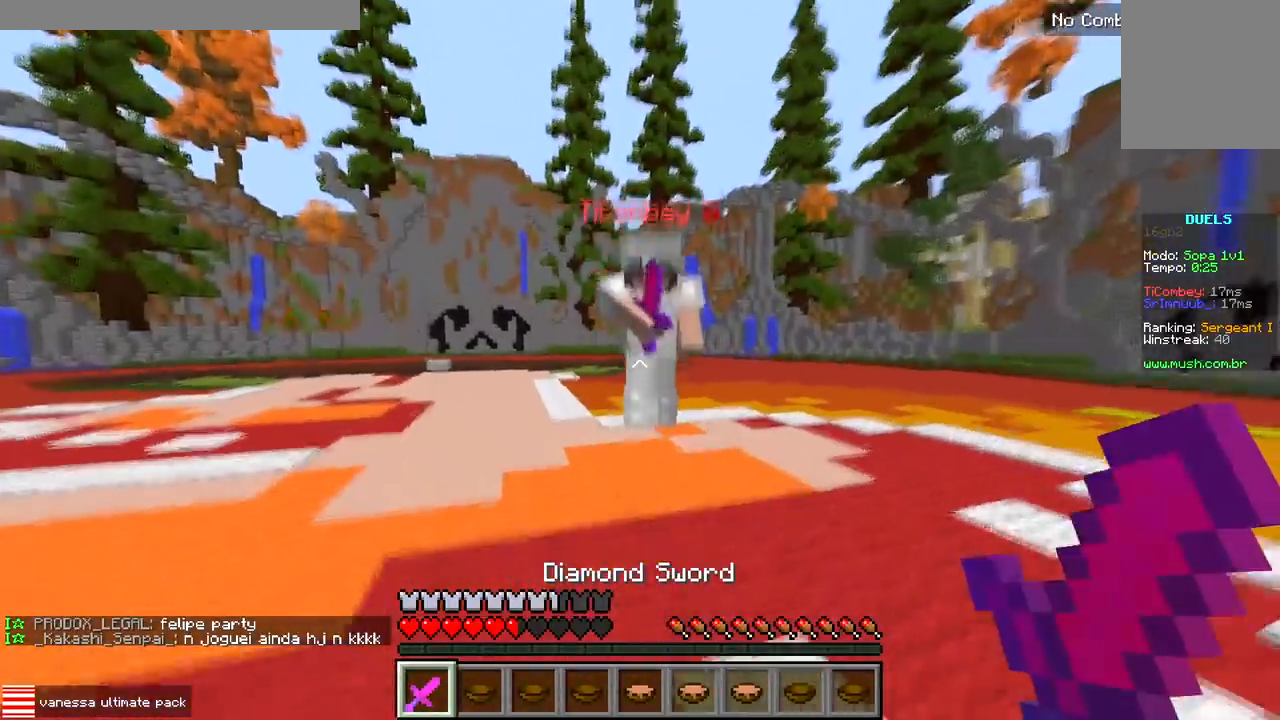
{"keys": ["w"], "events": [[100, "d", "up"]]}
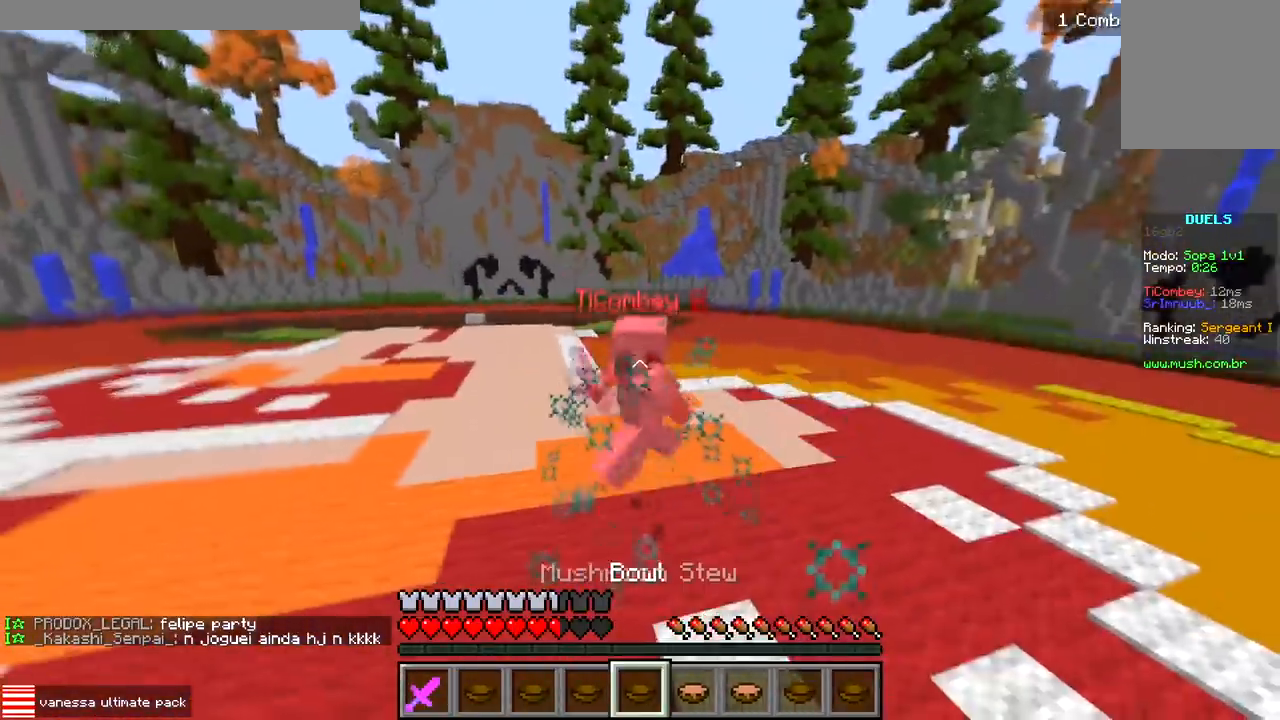
{"keys": ["d", "w"], "events": [[267, "d", "down"], [333, "w", "up"], [383, "w", "down"]]}